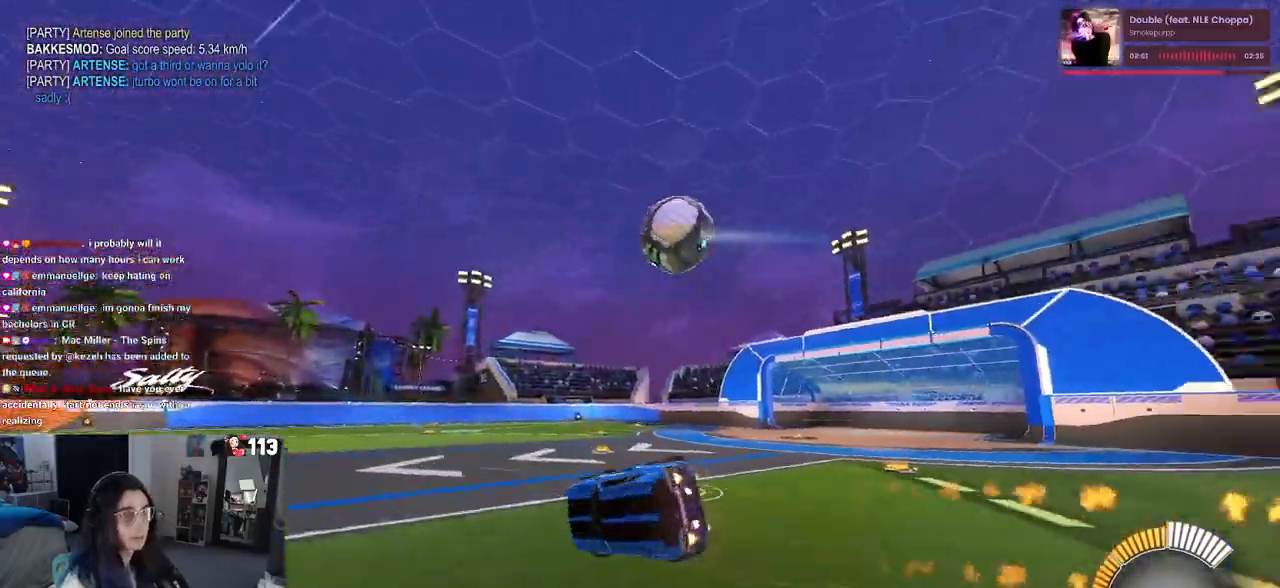
Gameplay with a controller (PlayStation layout); each line is a JSON object with the inputs held at the frame after it. "events" lists button and stick changes between this image and that frame as [ms after this image, input, new state], when the widget could be followed in between. Not read: R2.
{"buttons": ["SQUARE"], "left_stick": "down-left", "right_stick": "center", "events": [[33, "left_stick", "down-left"], [183, "R1", "up"]]}
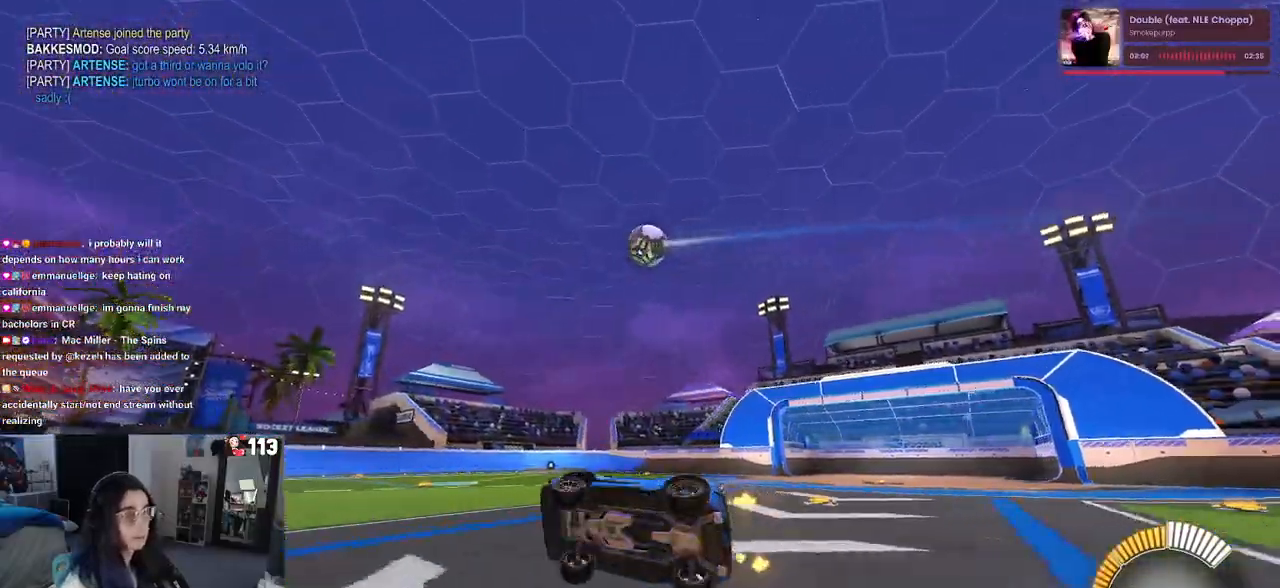
{"buttons": [], "left_stick": "left", "right_stick": "center", "events": [[117, "SQUARE", "up"], [200, "left_stick", "center"], [267, "left_stick", "left"]]}
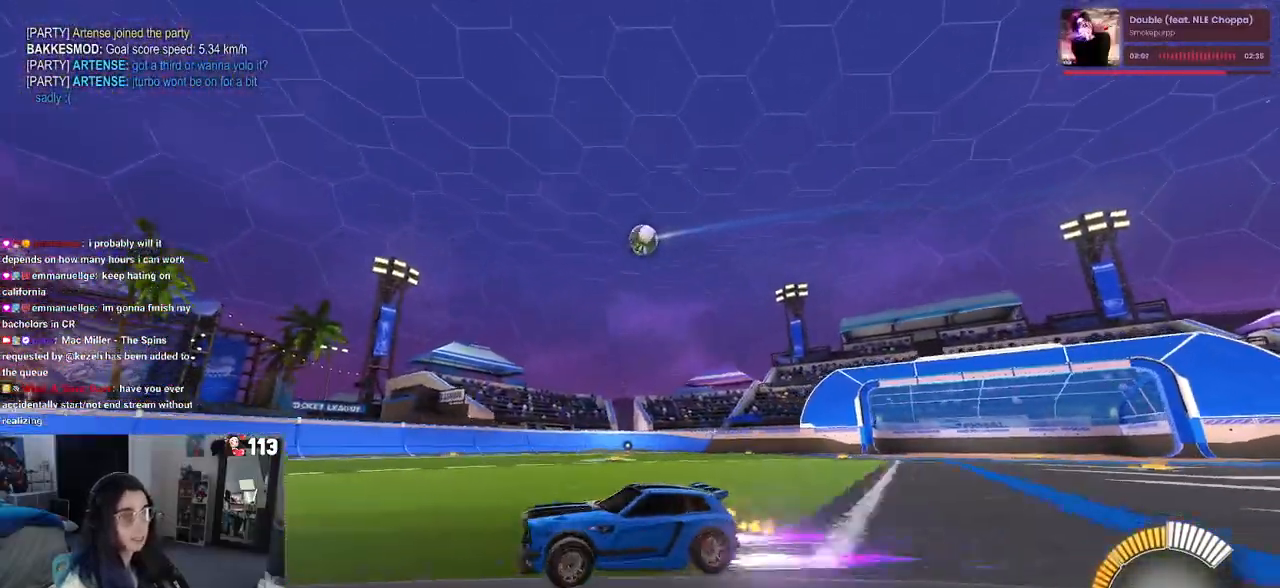
{"buttons": ["SQUARE"], "left_stick": "right", "right_stick": "center", "events": [[150, "left_stick", "center"], [200, "left_stick", "right"], [233, "SQUARE", "down"]]}
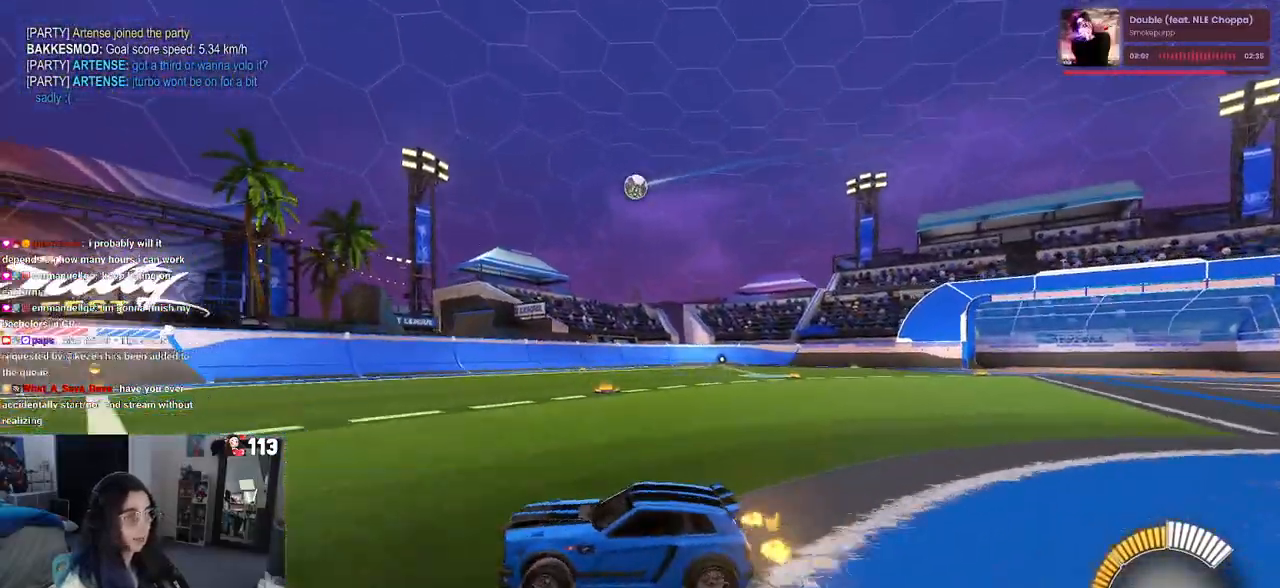
{"buttons": [], "left_stick": "right", "right_stick": "center", "events": [[17, "SQUARE", "up"]]}
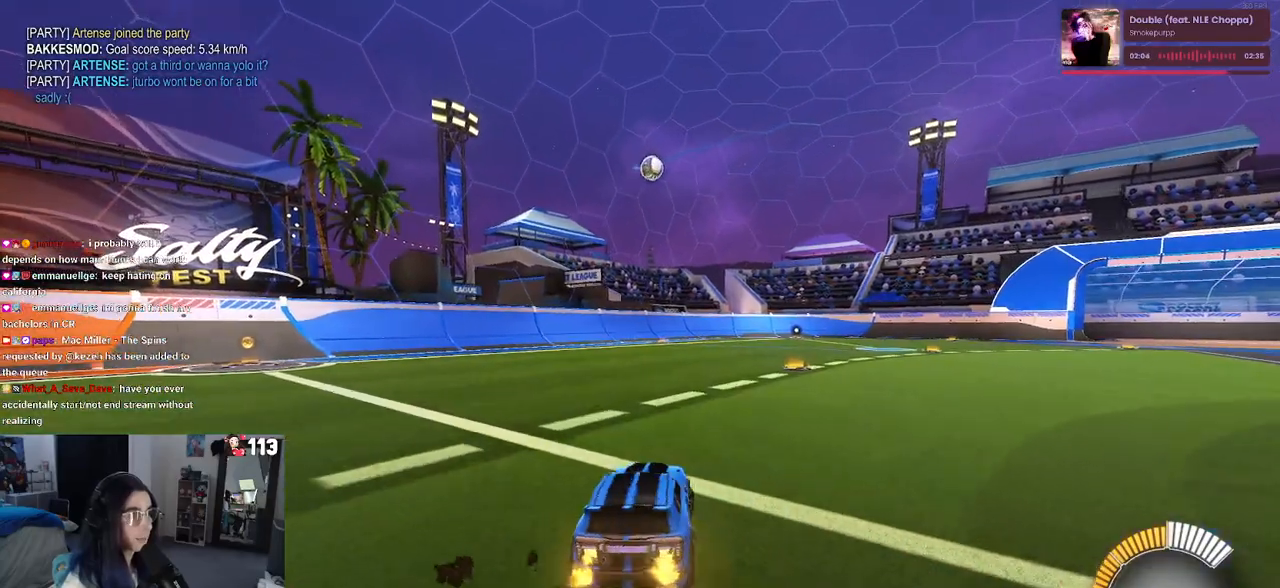
{"buttons": ["R1"], "left_stick": "center", "right_stick": "center", "events": [[217, "R1", "down"], [417, "left_stick", "center"]]}
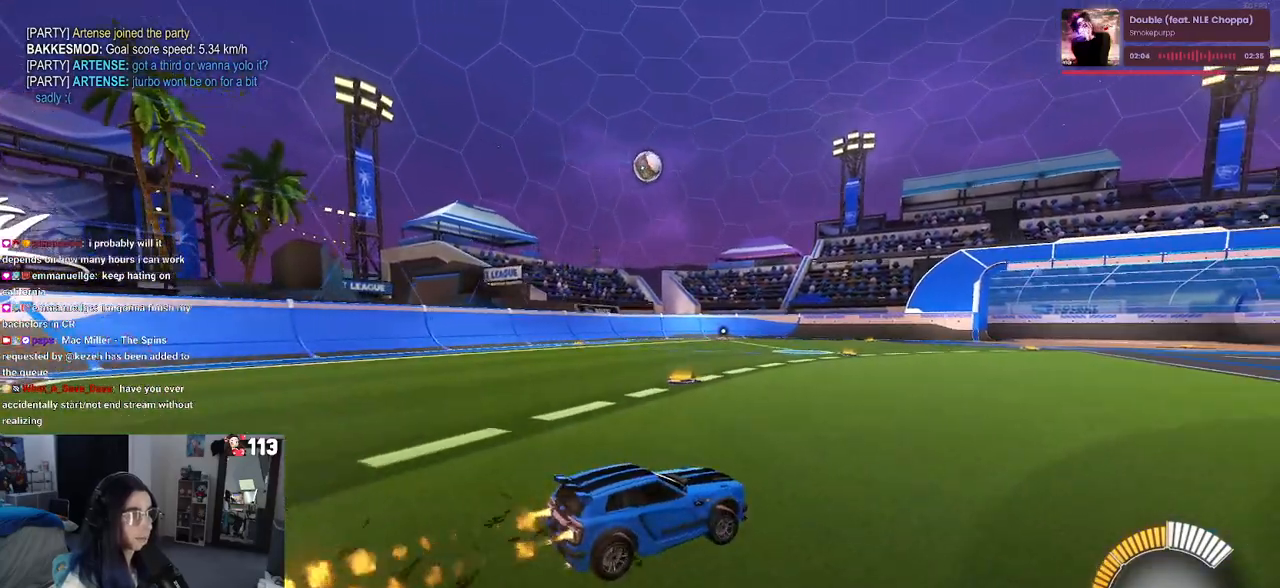
{"buttons": ["R1"], "left_stick": "center", "right_stick": "center", "events": [[250, "left_stick", "left"], [450, "left_stick", "center"]]}
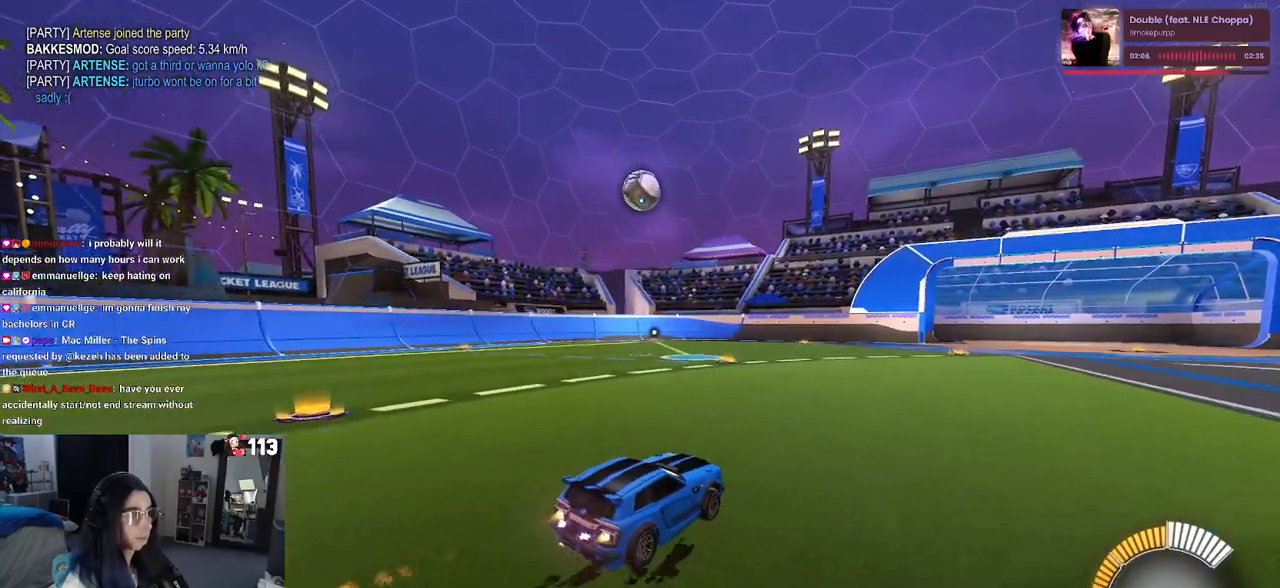
{"buttons": ["CROSS", "R1"], "left_stick": "down-right", "right_stick": "center", "events": [[233, "left_stick", "left"], [300, "left_stick", "down-left"], [433, "CROSS", "down"], [450, "left_stick", "down-right"]]}
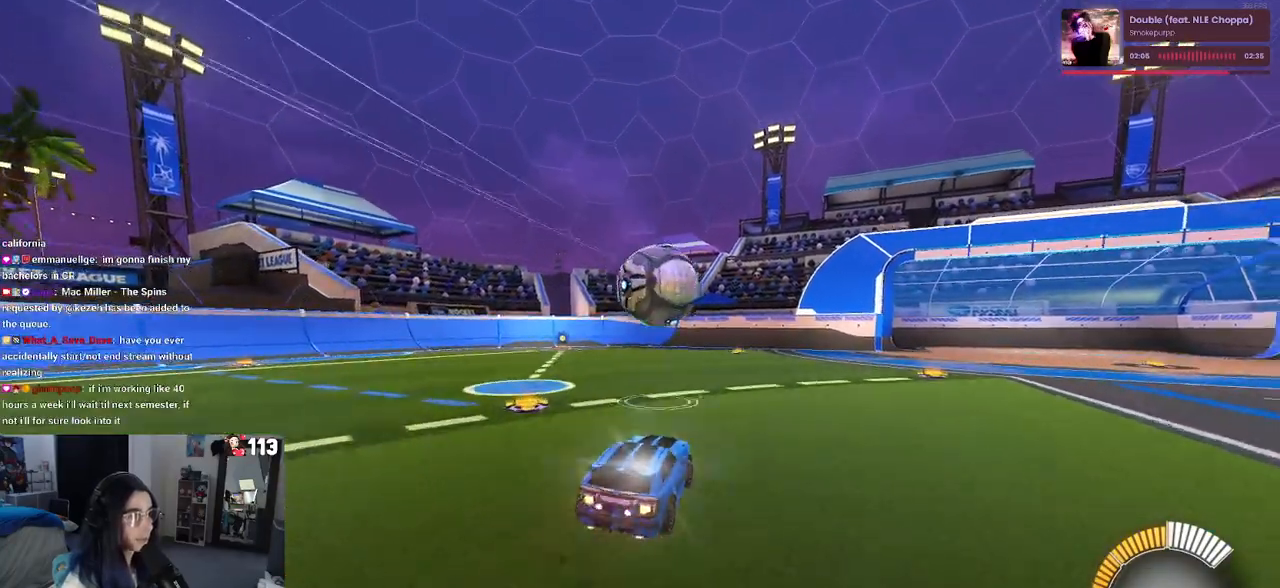
{"buttons": ["SQUARE", "R1"], "left_stick": "down", "right_stick": "center", "events": [[50, "CROSS", "up"], [133, "left_stick", "up-right"], [183, "CROSS", "down"], [283, "CROSS", "up"], [300, "SQUARE", "down"], [300, "left_stick", "down"]]}
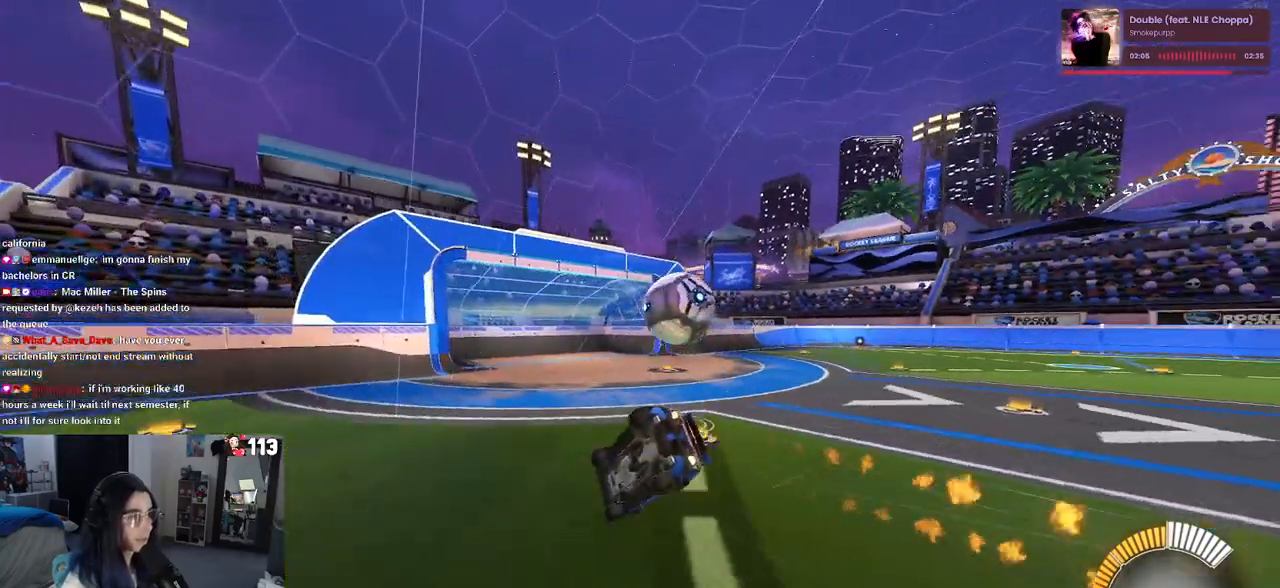
{"buttons": [], "left_stick": "down", "right_stick": "center", "events": [[400, "R1", "up"], [417, "SQUARE", "up"]]}
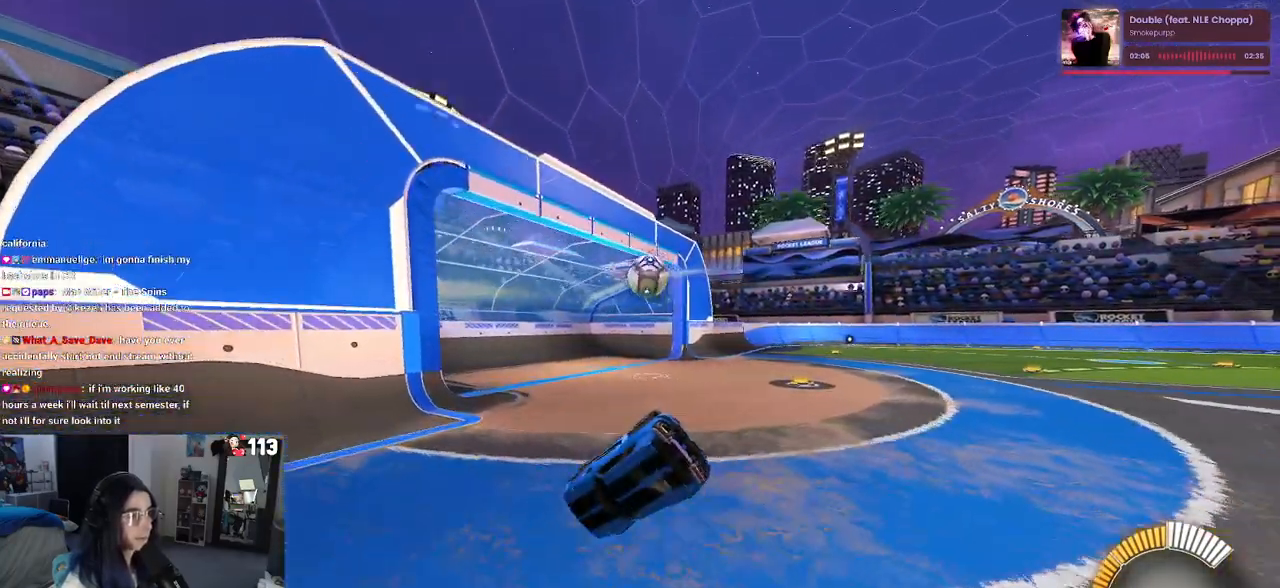
{"buttons": [], "left_stick": "center", "right_stick": "center", "events": [[33, "left_stick", "center"], [67, "START", "down"], [200, "START", "up"], [267, "L2", "down"], [433, "L2", "up"]]}
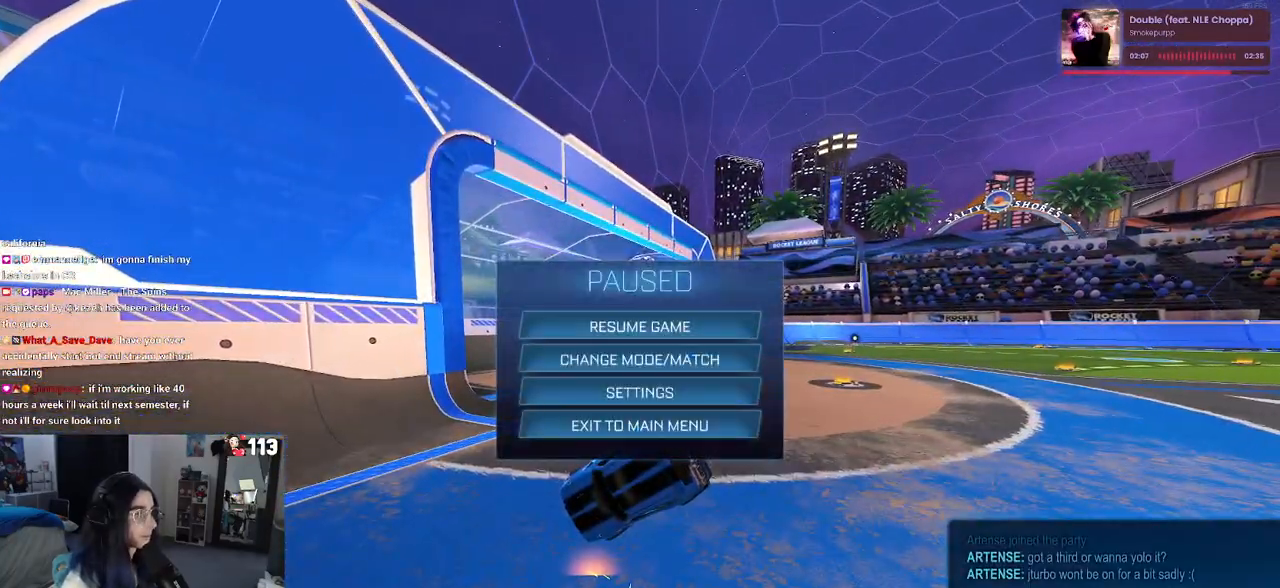
{"buttons": [], "left_stick": "center", "right_stick": "center", "events": []}
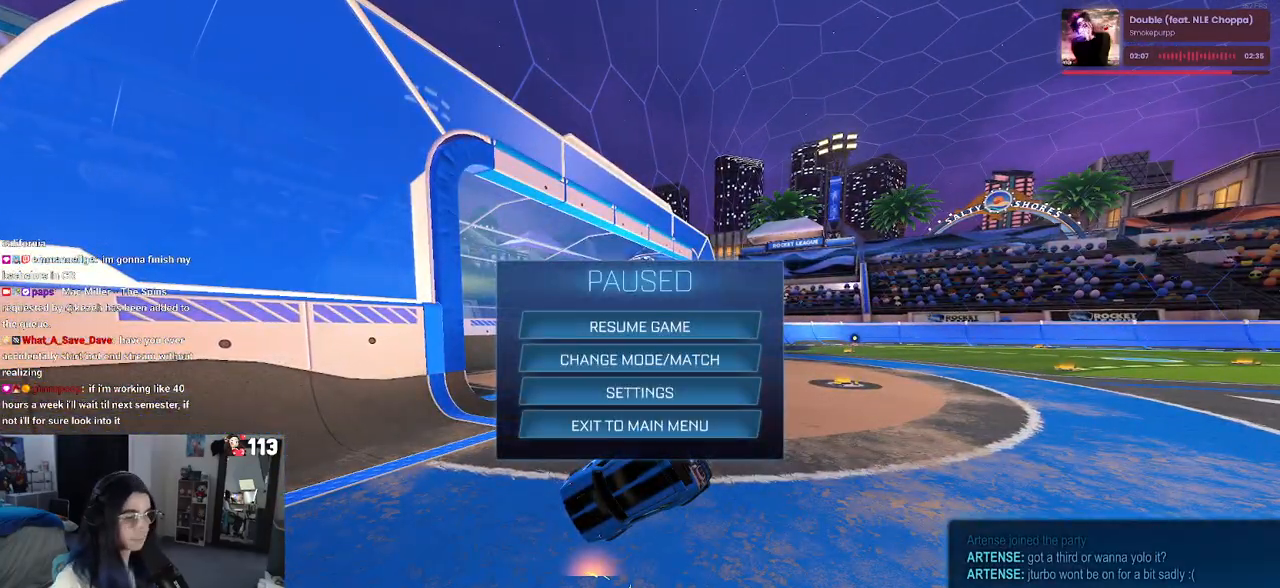
{"buttons": [], "left_stick": "center", "right_stick": "center", "events": []}
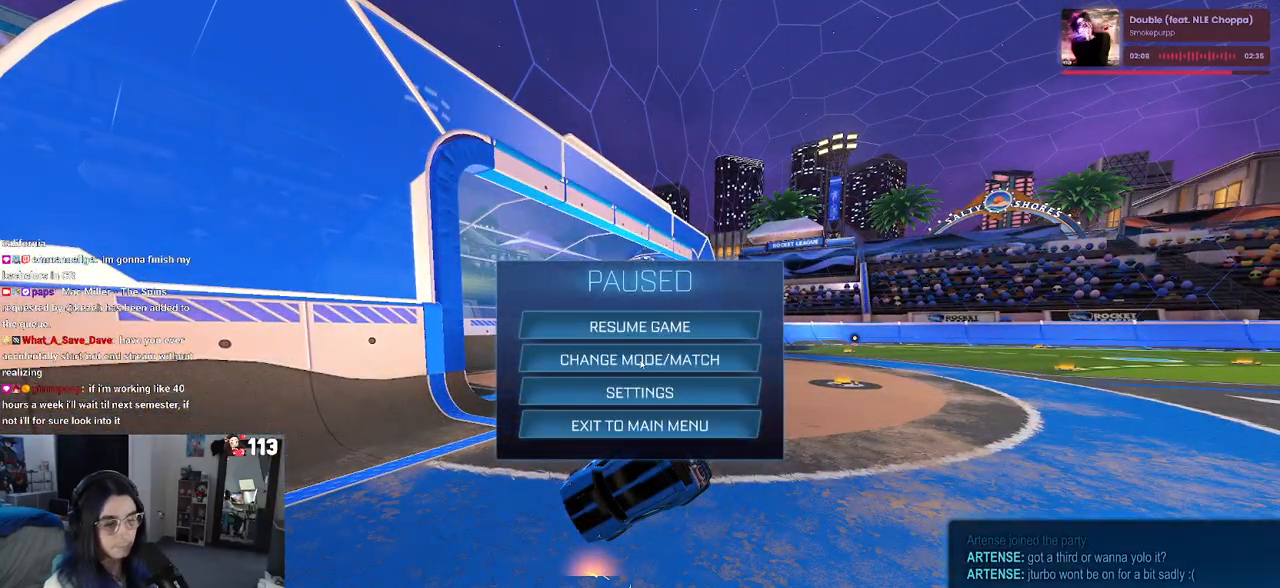
{"buttons": [], "left_stick": "center", "right_stick": "center", "events": []}
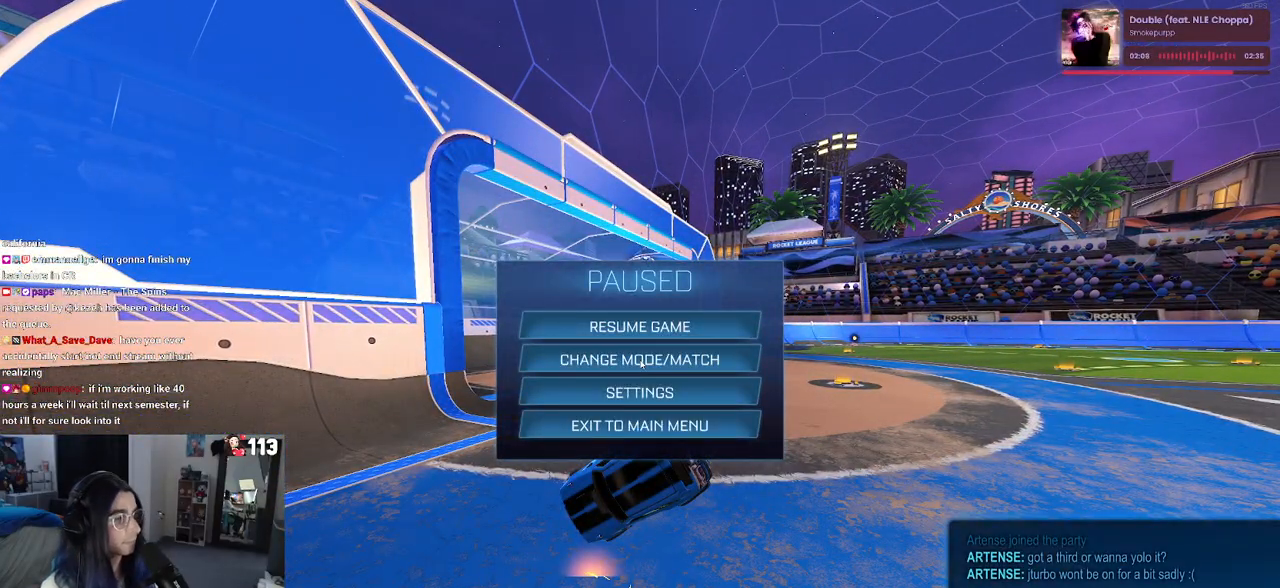
{"buttons": [], "left_stick": "center", "right_stick": "center", "events": []}
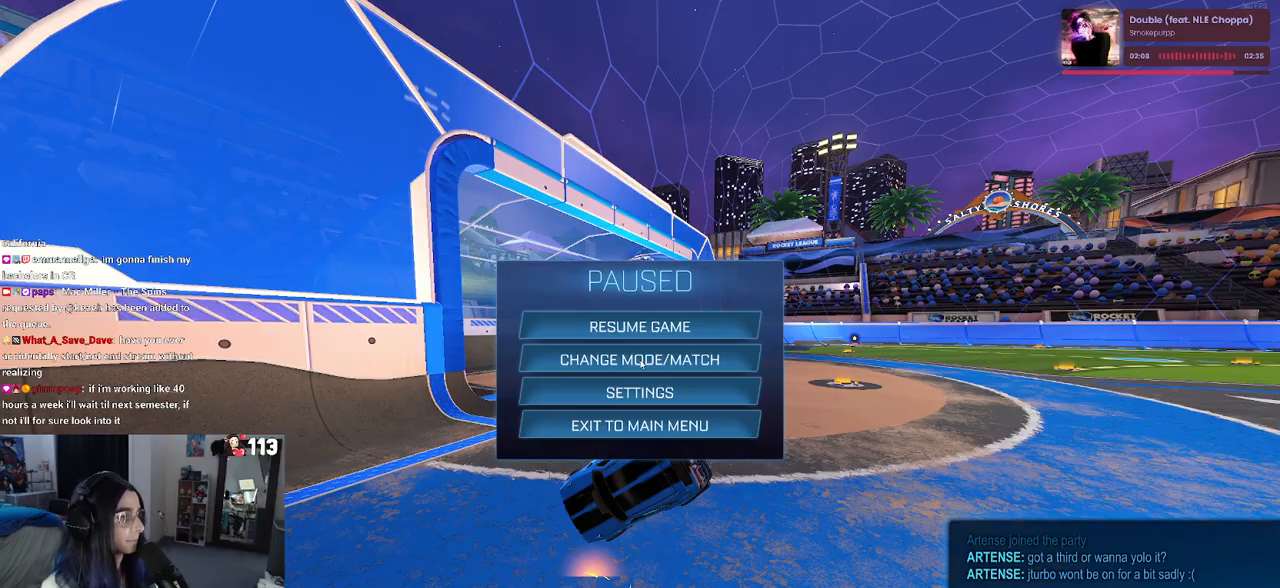
{"buttons": [], "left_stick": "center", "right_stick": "center", "events": []}
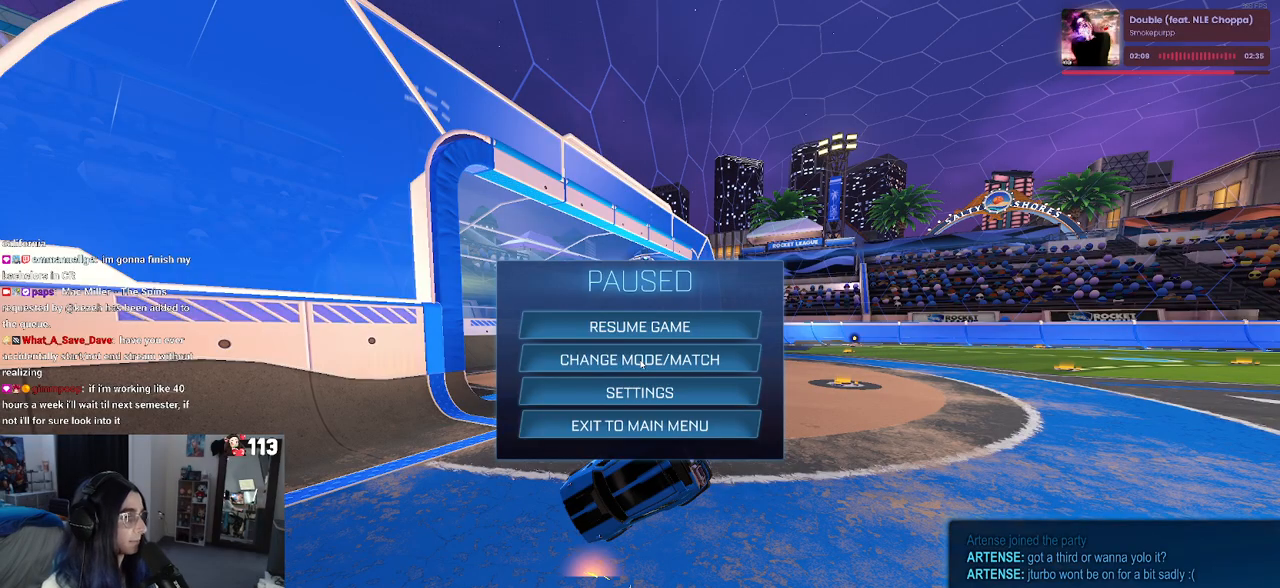
{"buttons": [], "left_stick": "center", "right_stick": "center", "events": []}
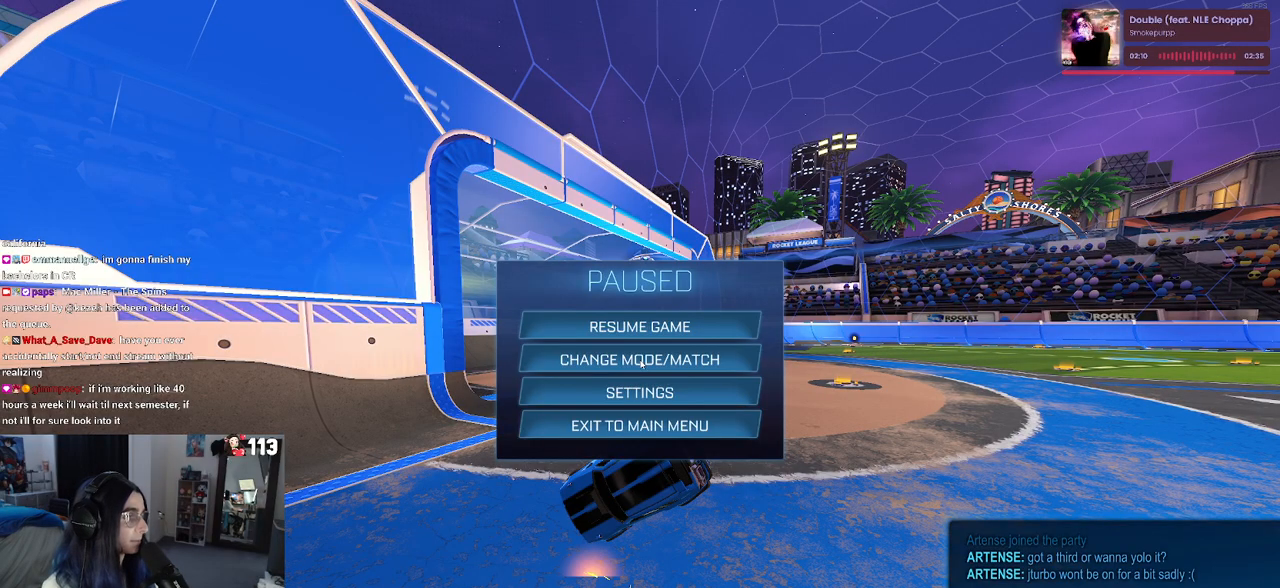
{"buttons": [], "left_stick": "center", "right_stick": "center", "events": []}
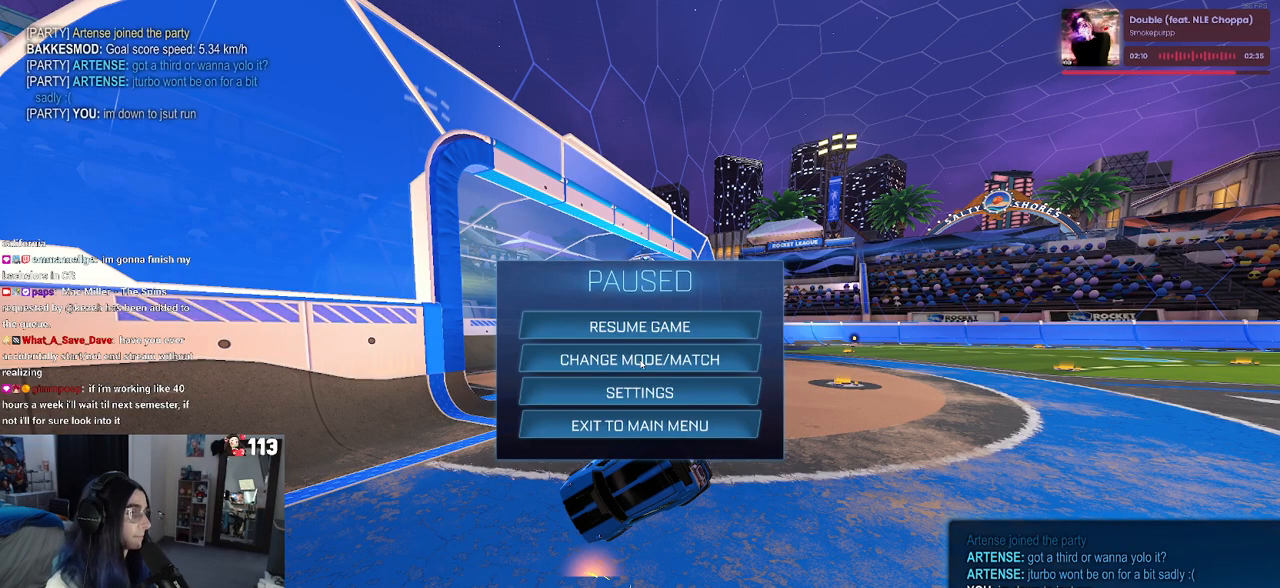
{"buttons": [], "left_stick": "center", "right_stick": "center", "events": []}
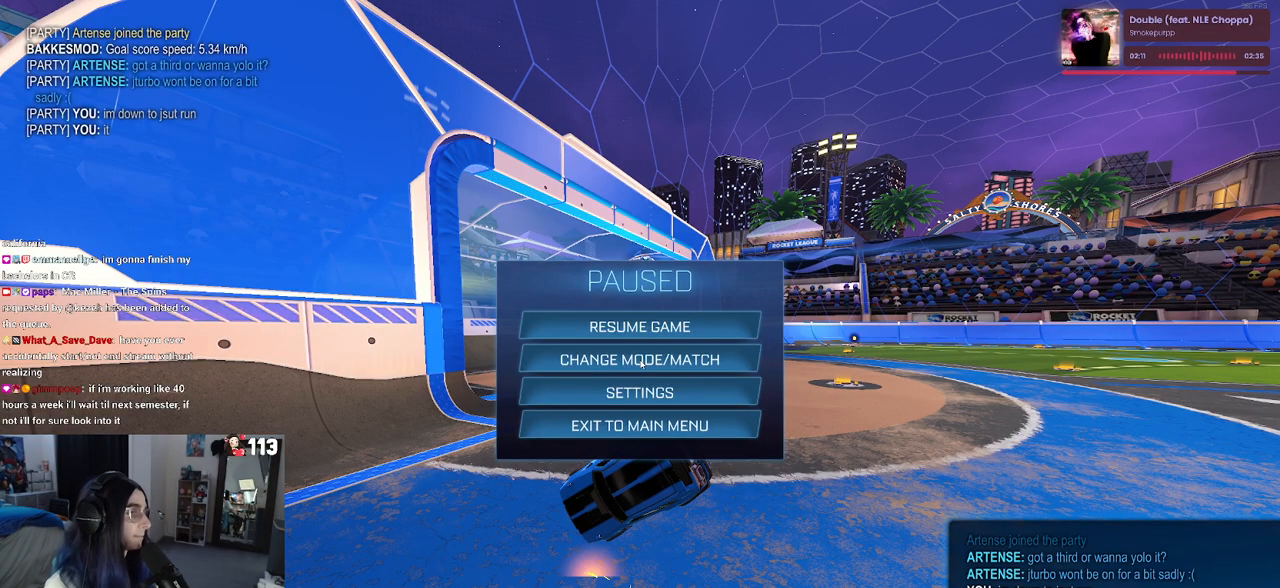
{"buttons": ["CIRCLE"], "left_stick": "center", "right_stick": "center", "events": [[433, "CIRCLE", "down"]]}
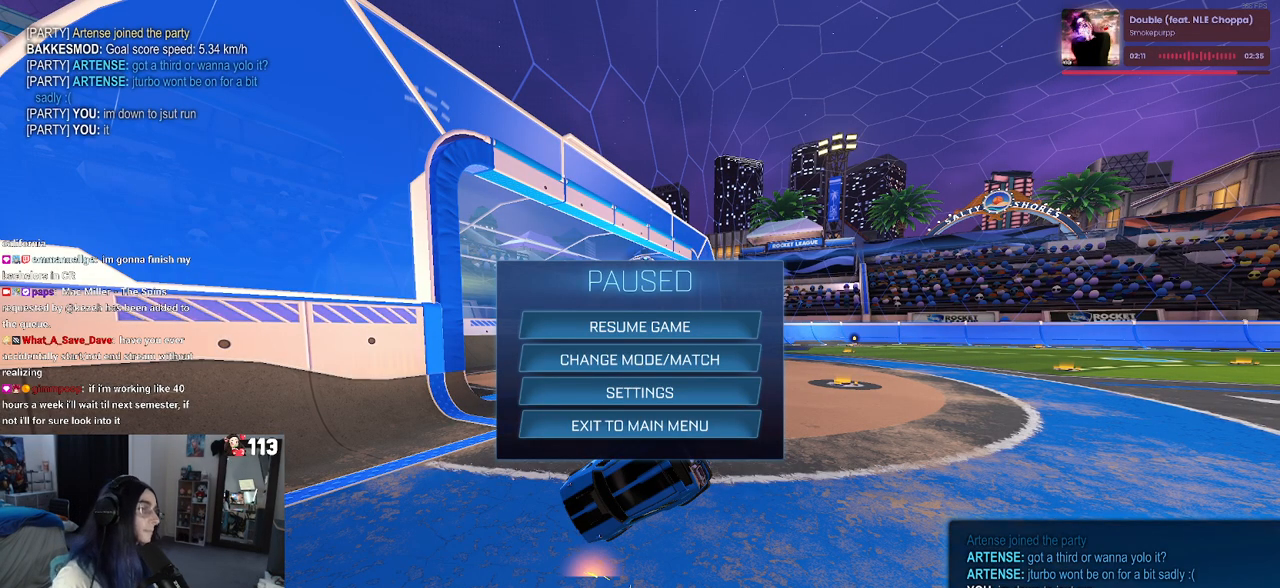
{"buttons": [], "left_stick": "center", "right_stick": "center", "events": [[33, "CIRCLE", "up"]]}
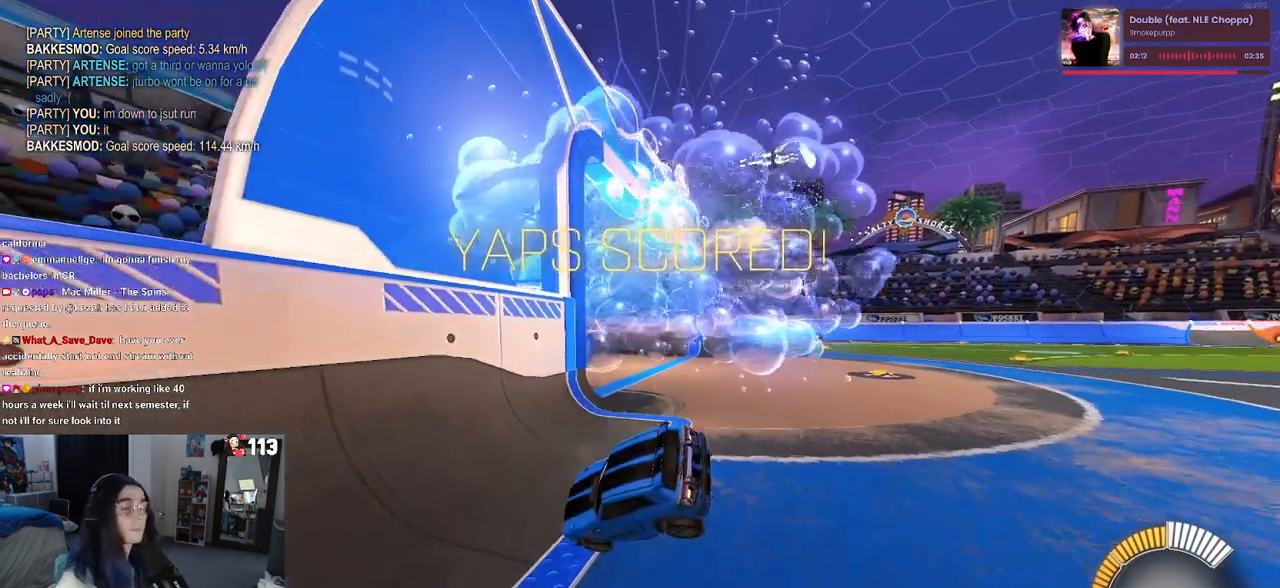
{"buttons": [], "left_stick": "center", "right_stick": "center", "events": [[250, "R3", "down"], [333, "R3", "up"]]}
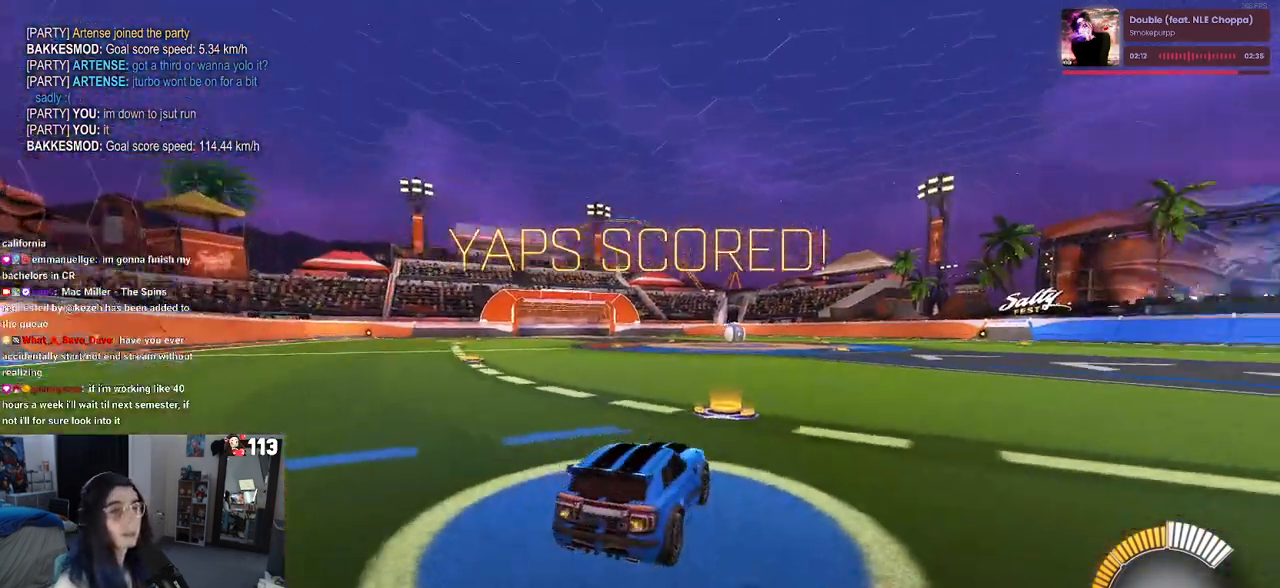
{"buttons": ["R1"], "left_stick": "center", "right_stick": "center", "events": [[100, "R1", "down"], [350, "left_stick", "left"], [483, "left_stick", "center"]]}
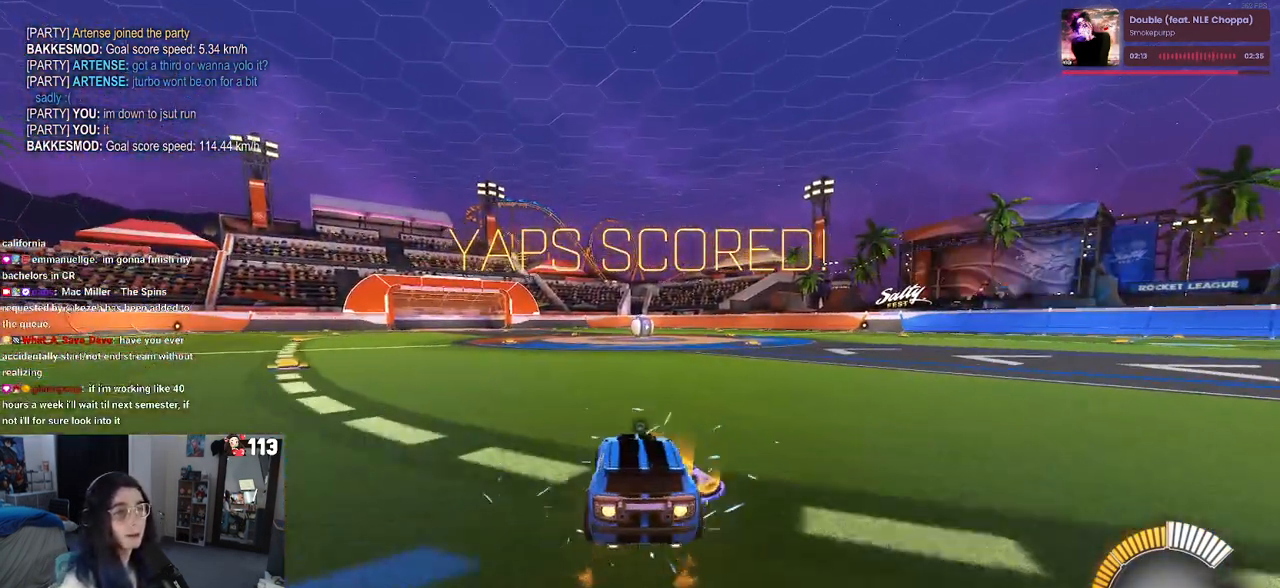
{"buttons": [], "left_stick": "center", "right_stick": "center", "events": [[17, "TRIANGLE", "down"], [150, "TRIANGLE", "up"], [167, "R1", "up"], [233, "DPAD_UP", "down"], [283, "DPAD_UP", "up"]]}
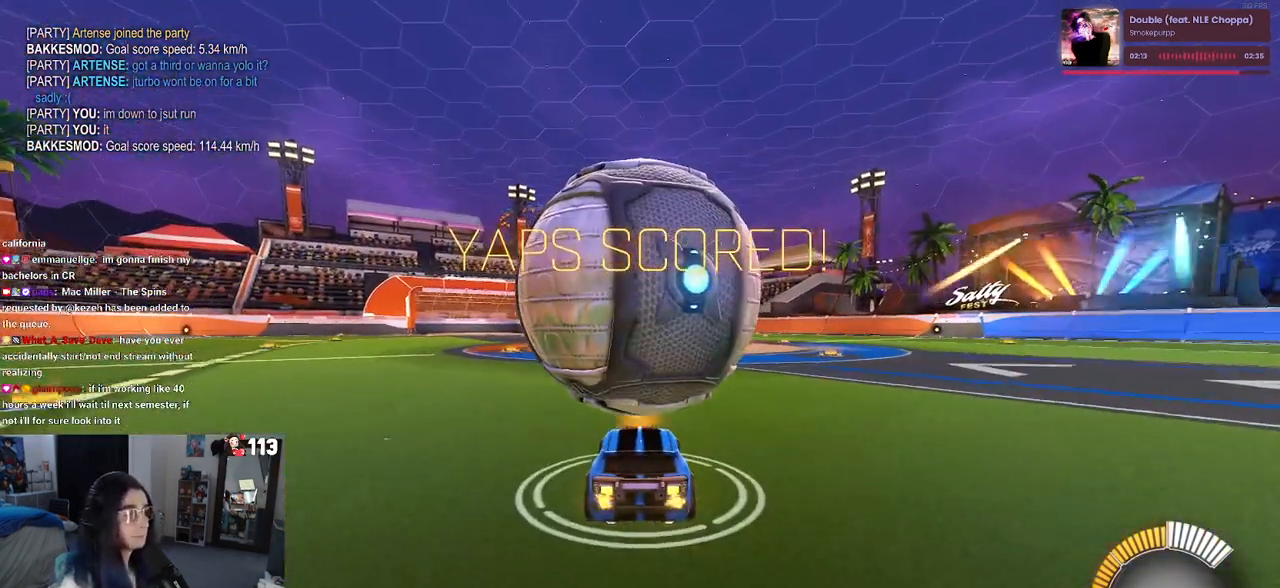
{"buttons": [], "left_stick": "center", "right_stick": "center", "events": [[100, "left_stick", "left"], [217, "left_stick", "center"]]}
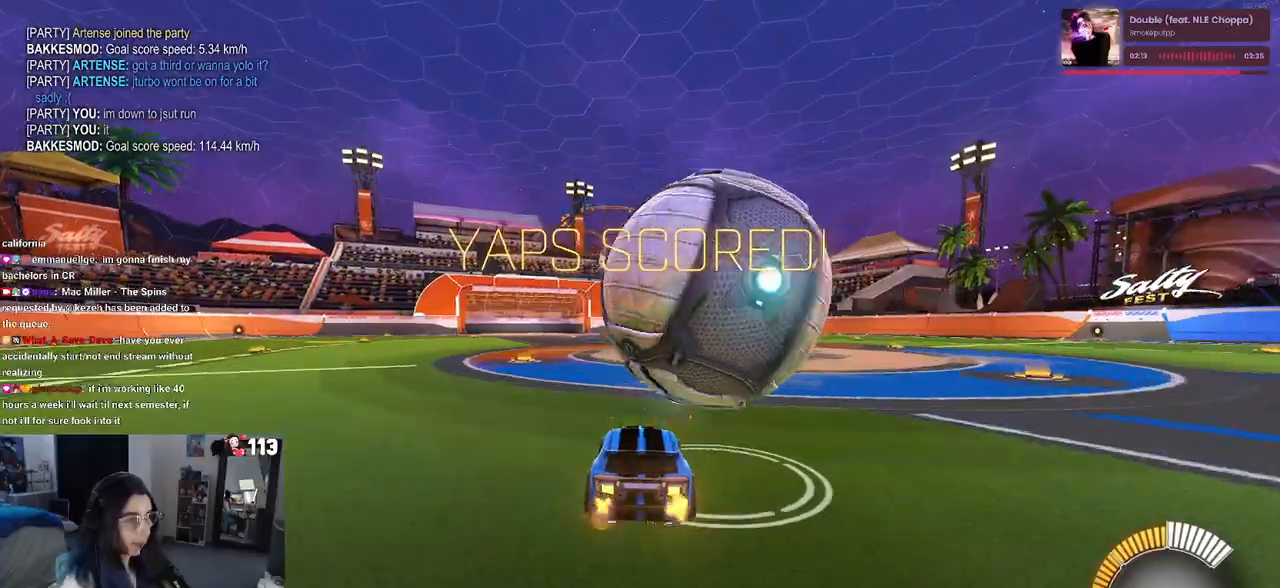
{"buttons": ["R1"], "left_stick": "right", "right_stick": "center", "events": [[83, "left_stick", "right"], [150, "R1", "down"], [233, "left_stick", "center"], [500, "left_stick", "right"]]}
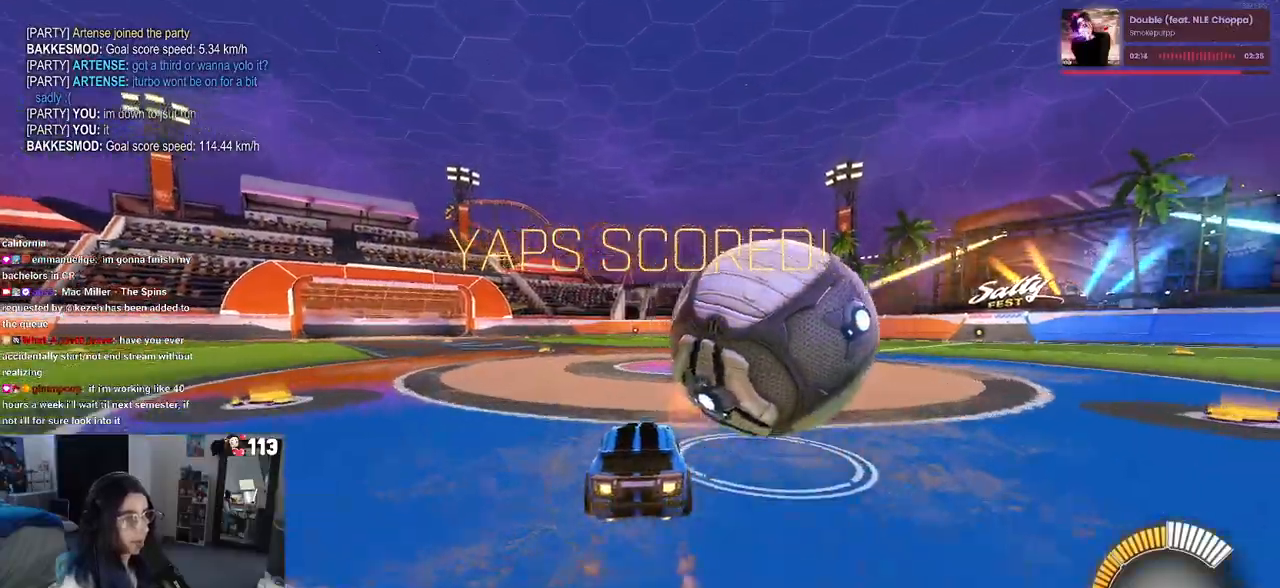
{"buttons": ["R1"], "left_stick": "right", "right_stick": "center", "events": [[317, "left_stick", "center"], [467, "left_stick", "right"]]}
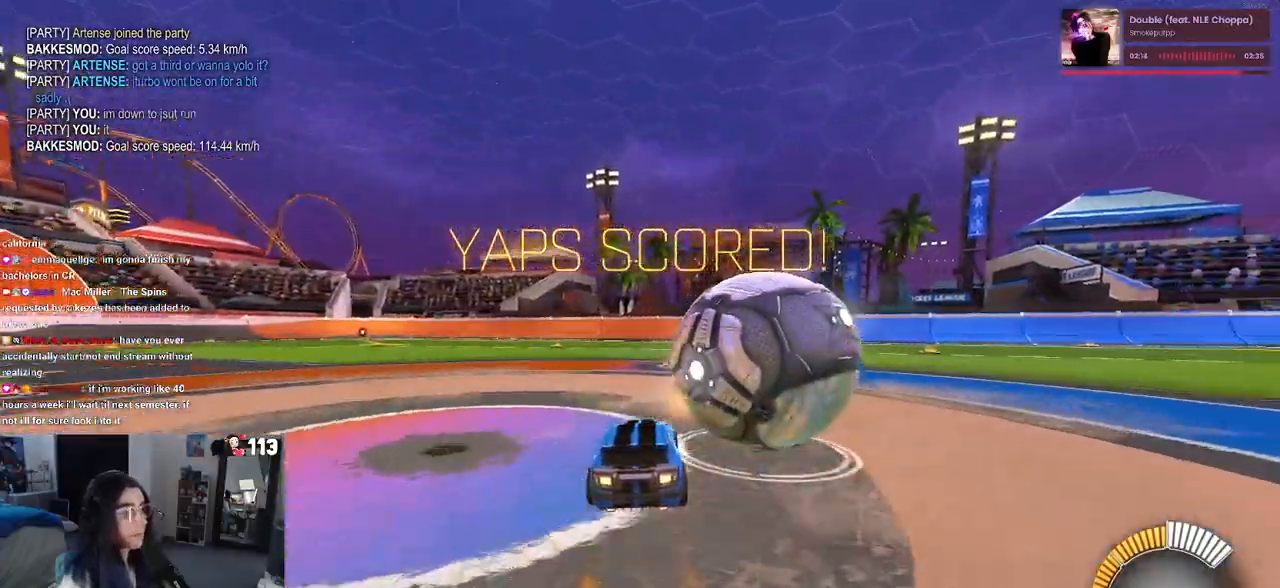
{"buttons": [], "left_stick": "center", "right_stick": "center", "events": [[17, "R1", "up"], [200, "left_stick", "center"], [383, "TRIANGLE", "down"], [483, "TRIANGLE", "up"]]}
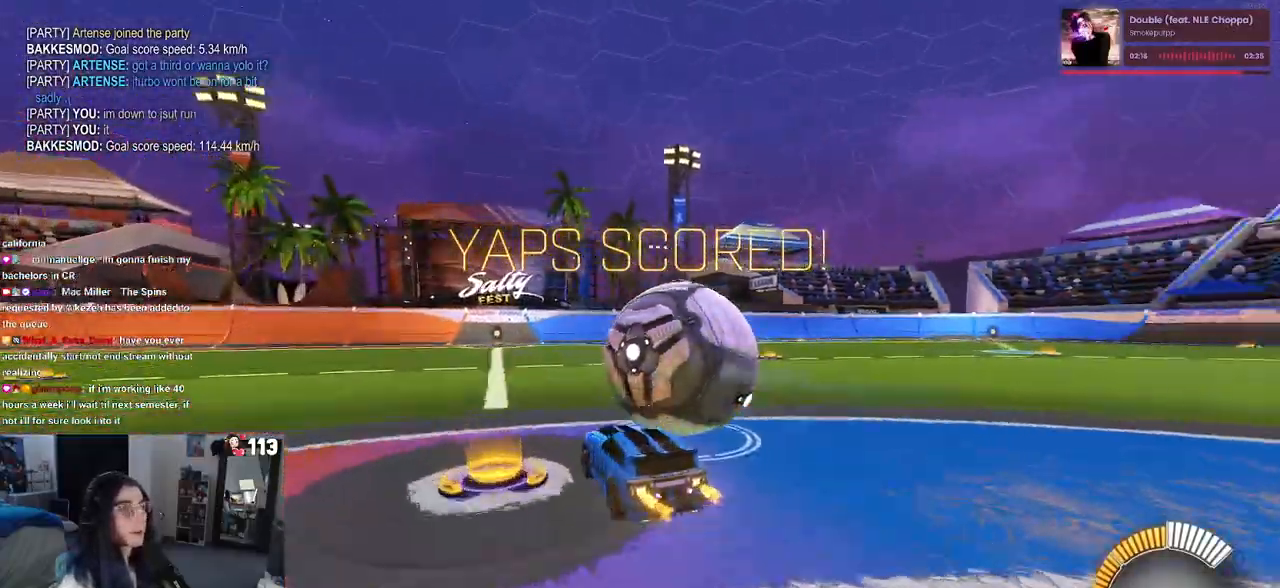
{"buttons": [], "left_stick": "left", "right_stick": "center", "events": [[117, "L2", "down"], [250, "L2", "up"], [400, "left_stick", "left"]]}
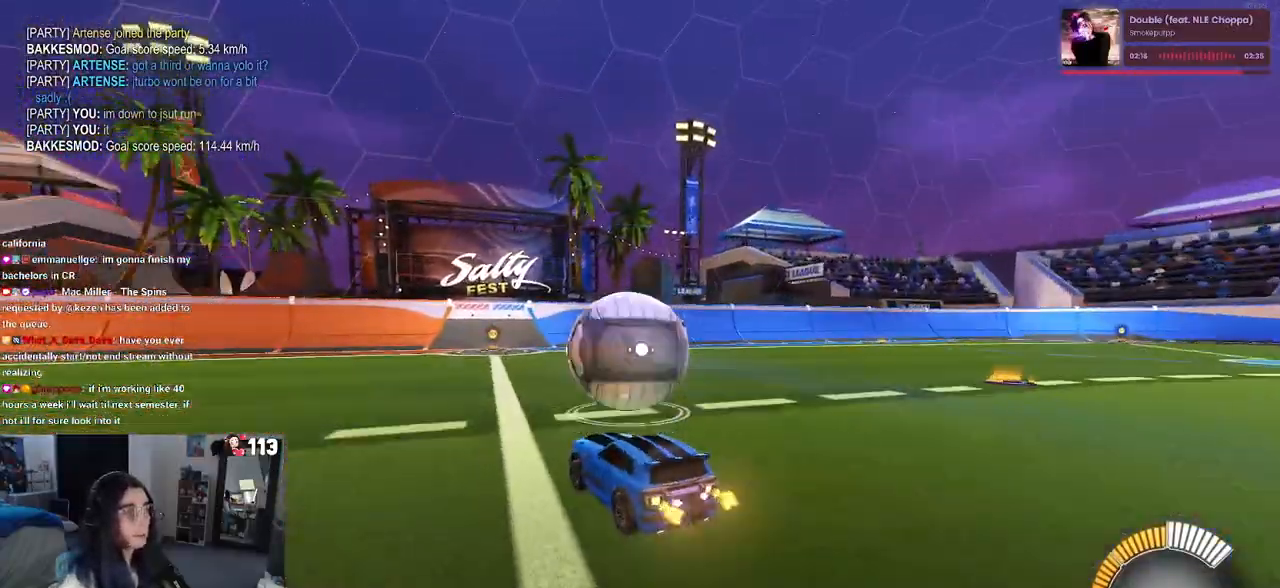
{"buttons": [], "left_stick": "center", "right_stick": "center", "events": [[83, "left_stick", "center"], [183, "R1", "down"], [233, "left_stick", "right"], [417, "left_stick", "center"], [450, "R1", "up"]]}
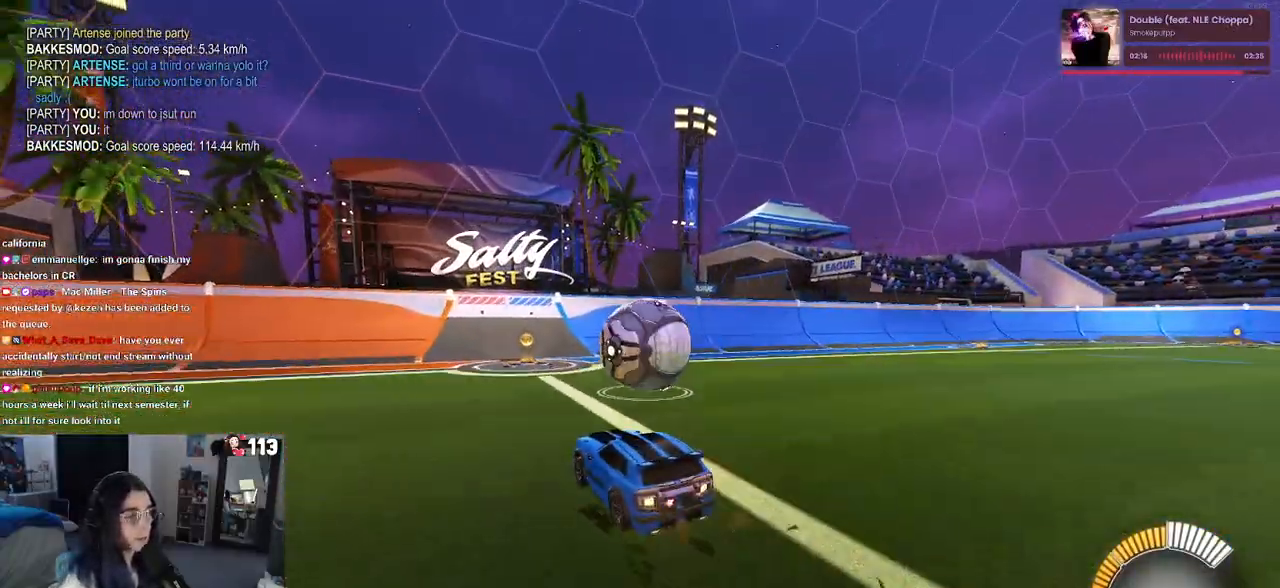
{"buttons": [], "left_stick": "center", "right_stick": "center", "events": []}